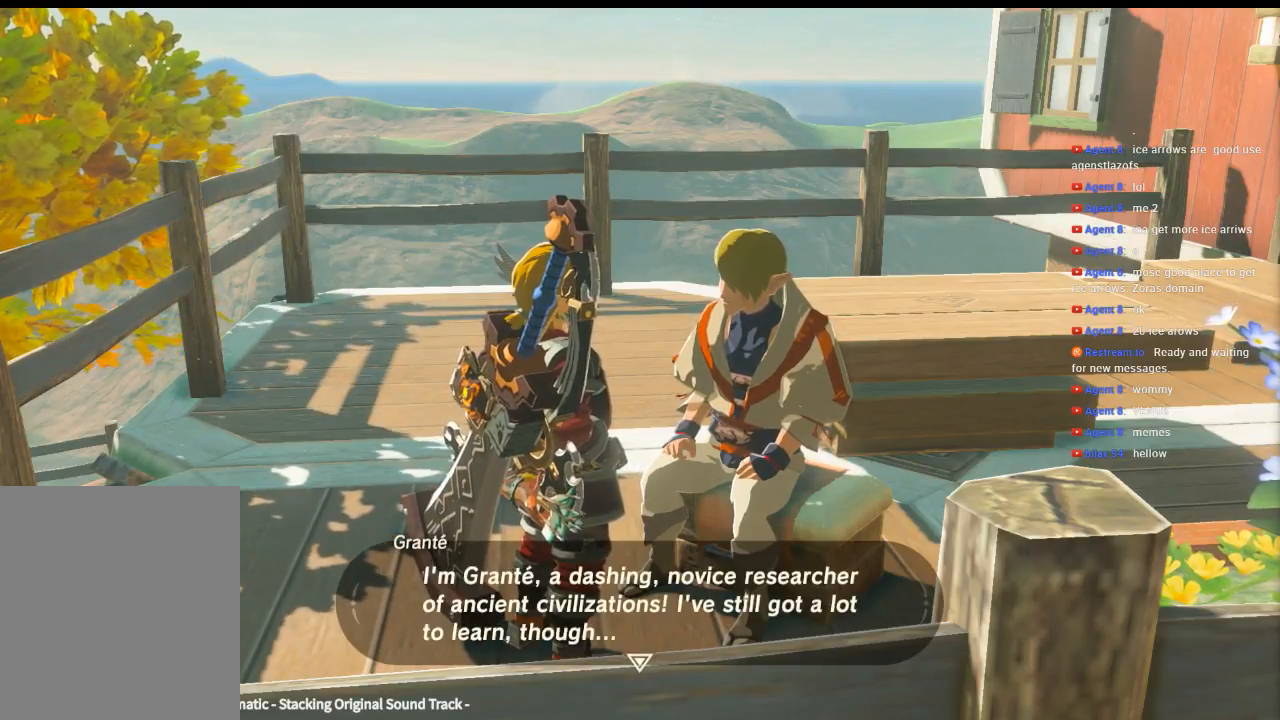
Gameplay with a controller (Xbox layout); each line is a JSON object with the inputs held at the frame after it. "events" lists button and stick changes between this image and that frame as [ms after this image, input, new state], when the widget could be followed in between. Not read: L3 R3 TOUCHPAD other_buttons right_stick.
{"buttons": [], "left_stick": "center", "events": [[66, "B", "up"]]}
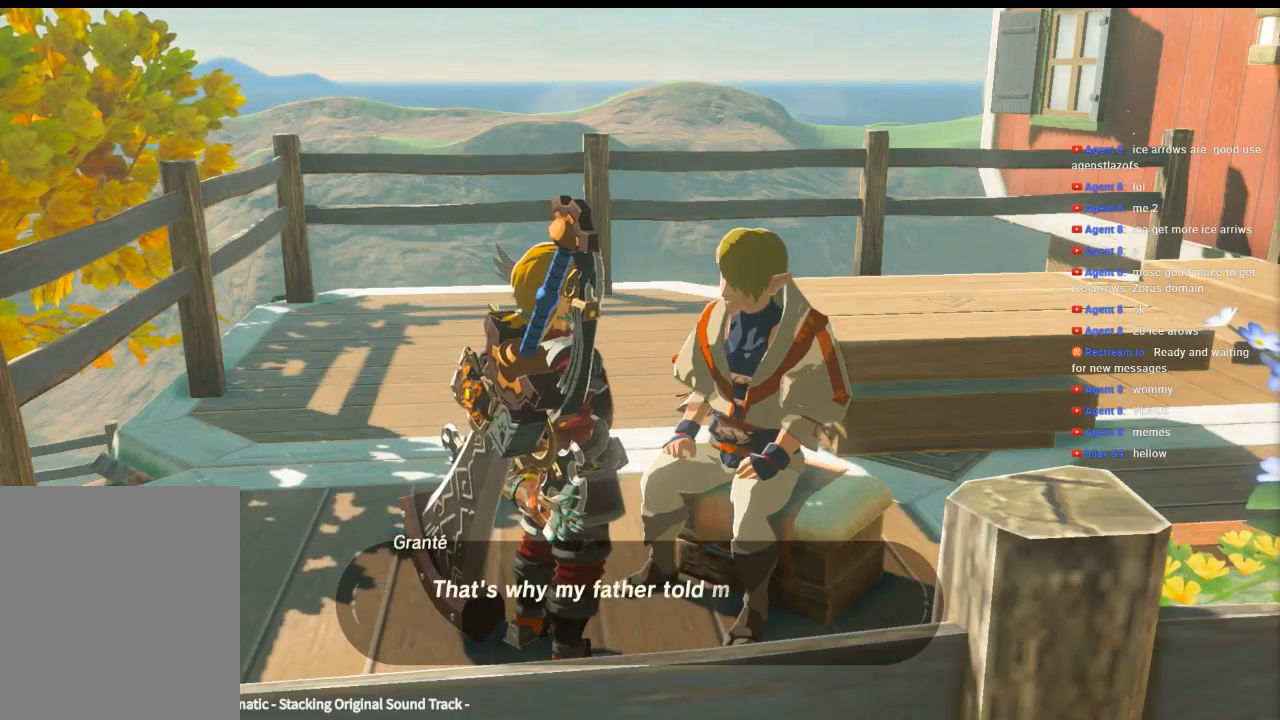
{"buttons": [], "left_stick": "center", "events": []}
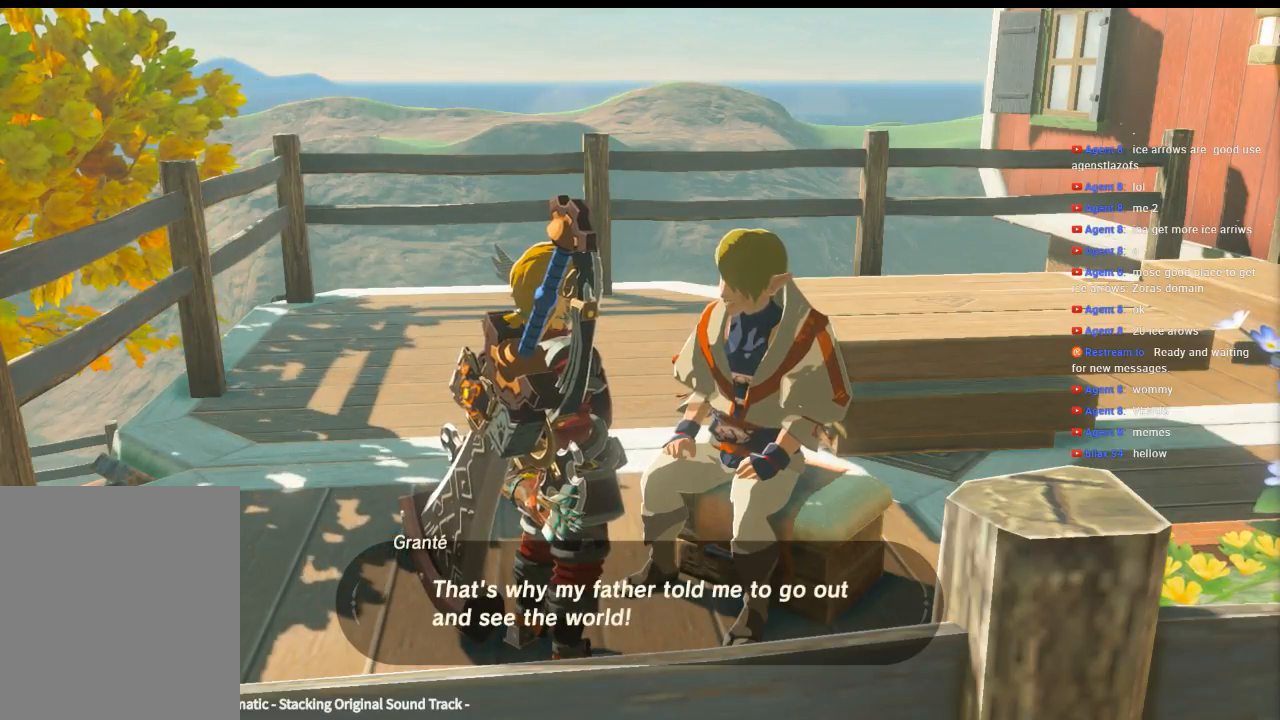
{"buttons": ["B"], "left_stick": "center", "events": [[466, "B", "down"]]}
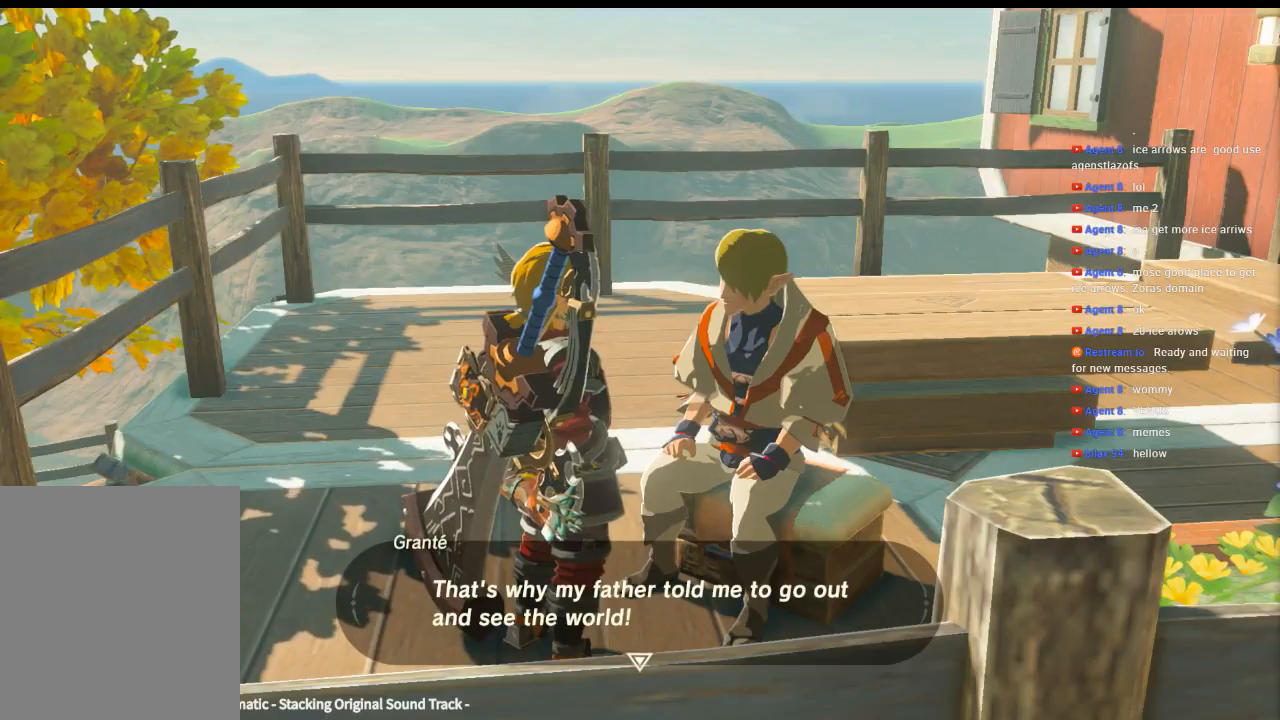
{"buttons": [], "left_stick": "center", "events": [[166, "B", "up"]]}
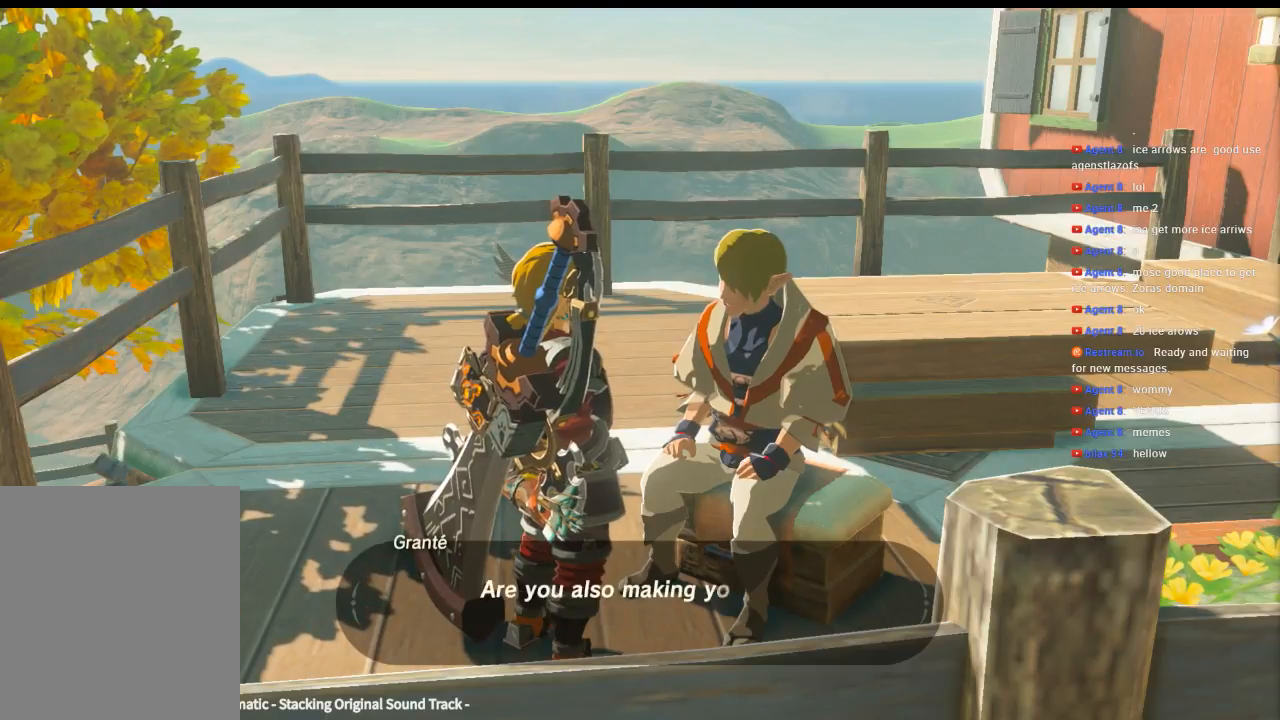
{"buttons": [], "left_stick": "center", "events": []}
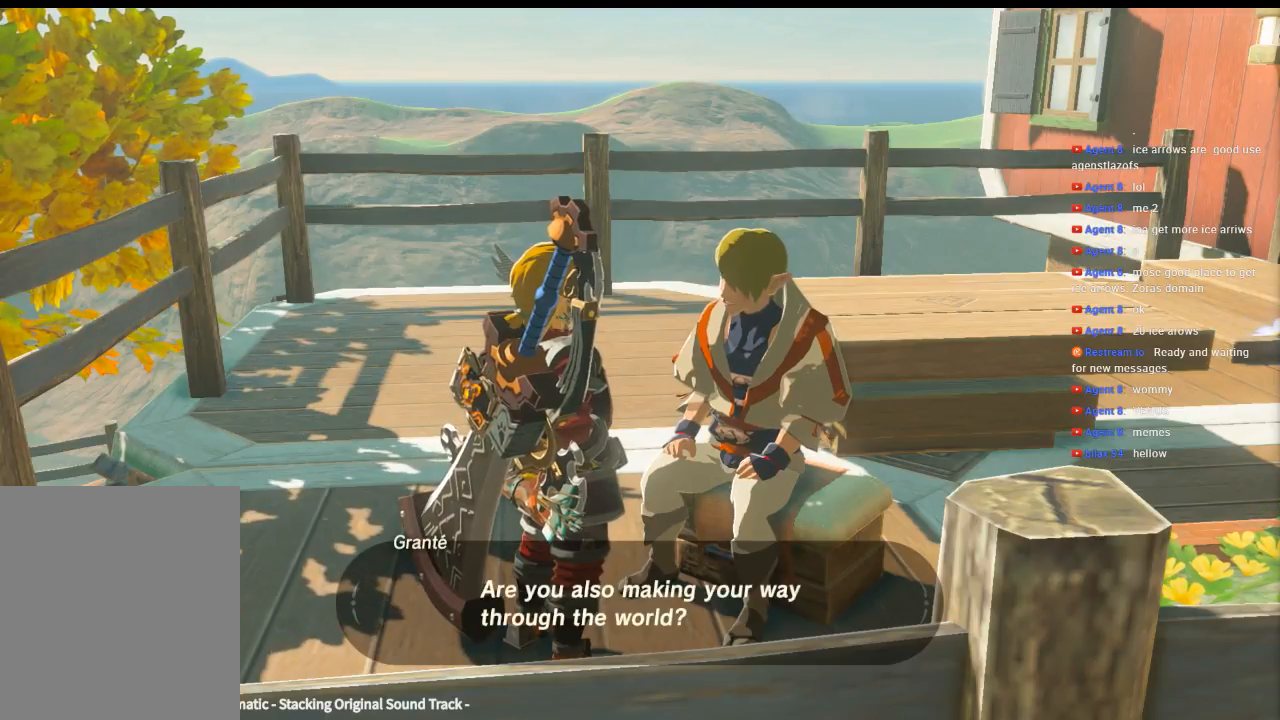
{"buttons": [], "left_stick": "center", "events": [[300, "B", "down"], [500, "B", "up"]]}
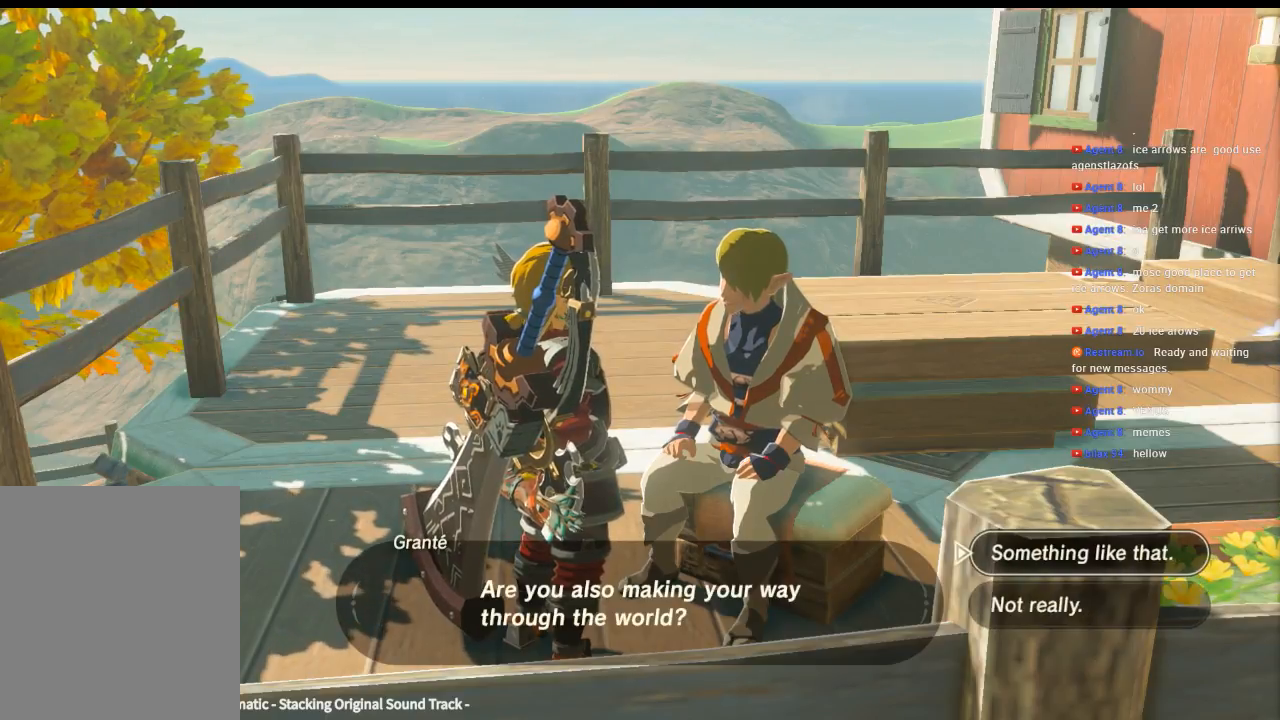
{"buttons": [], "left_stick": "center", "events": []}
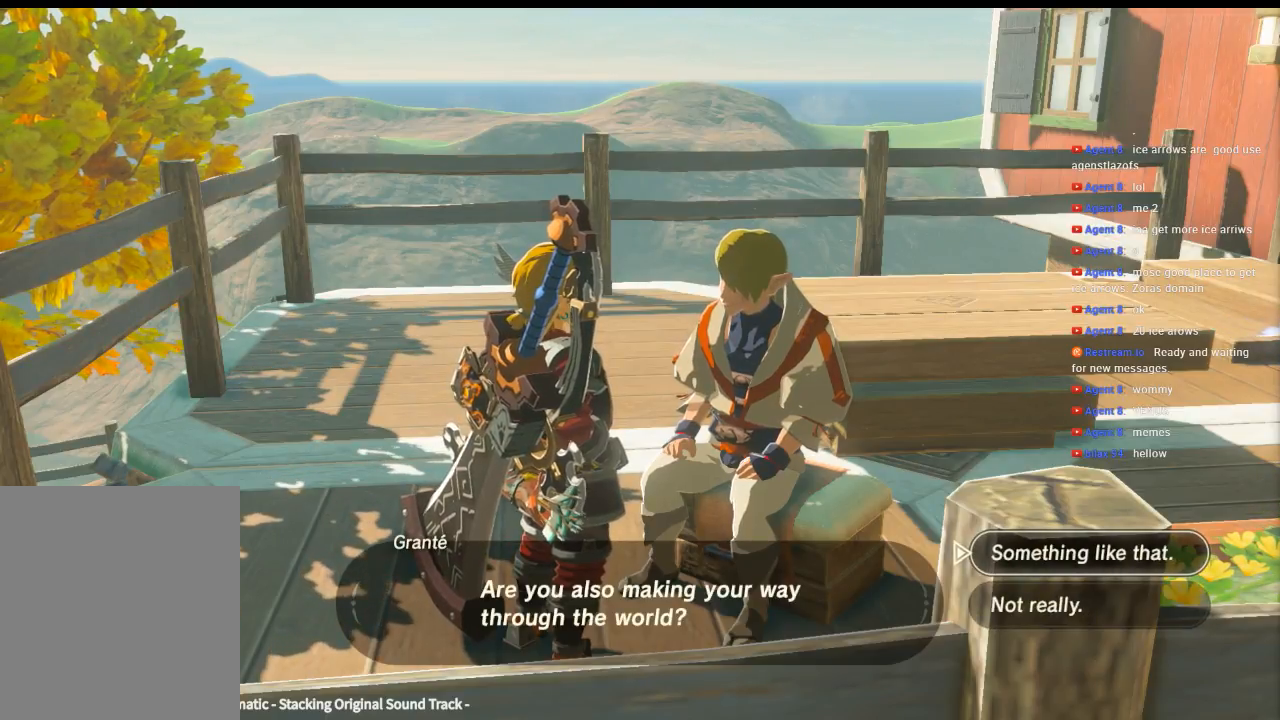
{"buttons": [], "left_stick": "center", "events": []}
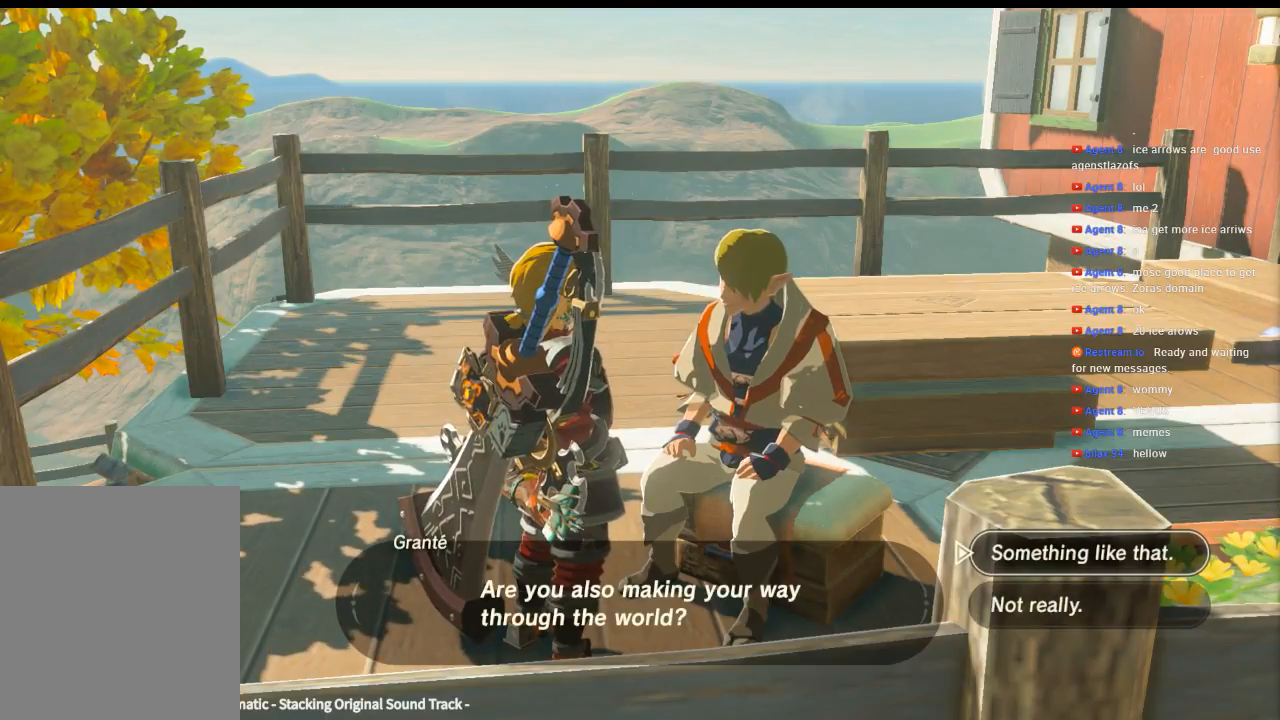
{"buttons": [], "left_stick": "center", "events": [[166, "B", "down"], [266, "B", "up"]]}
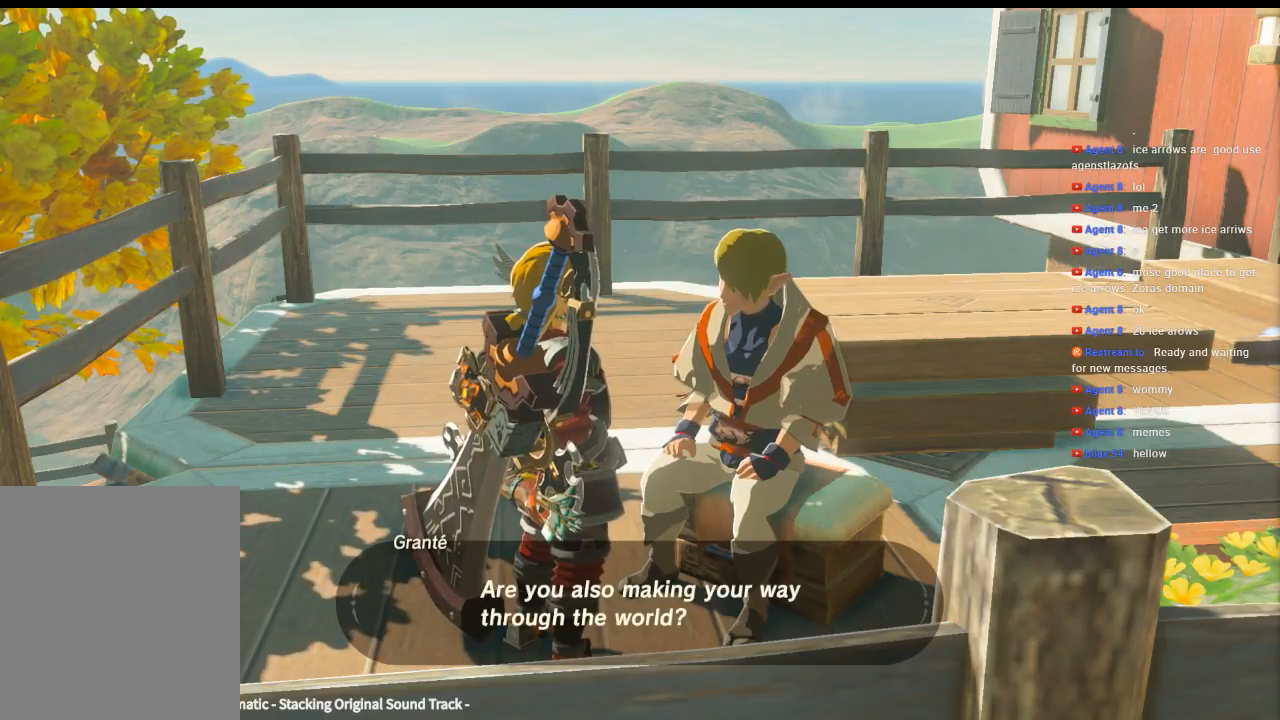
{"buttons": [], "left_stick": "center", "events": []}
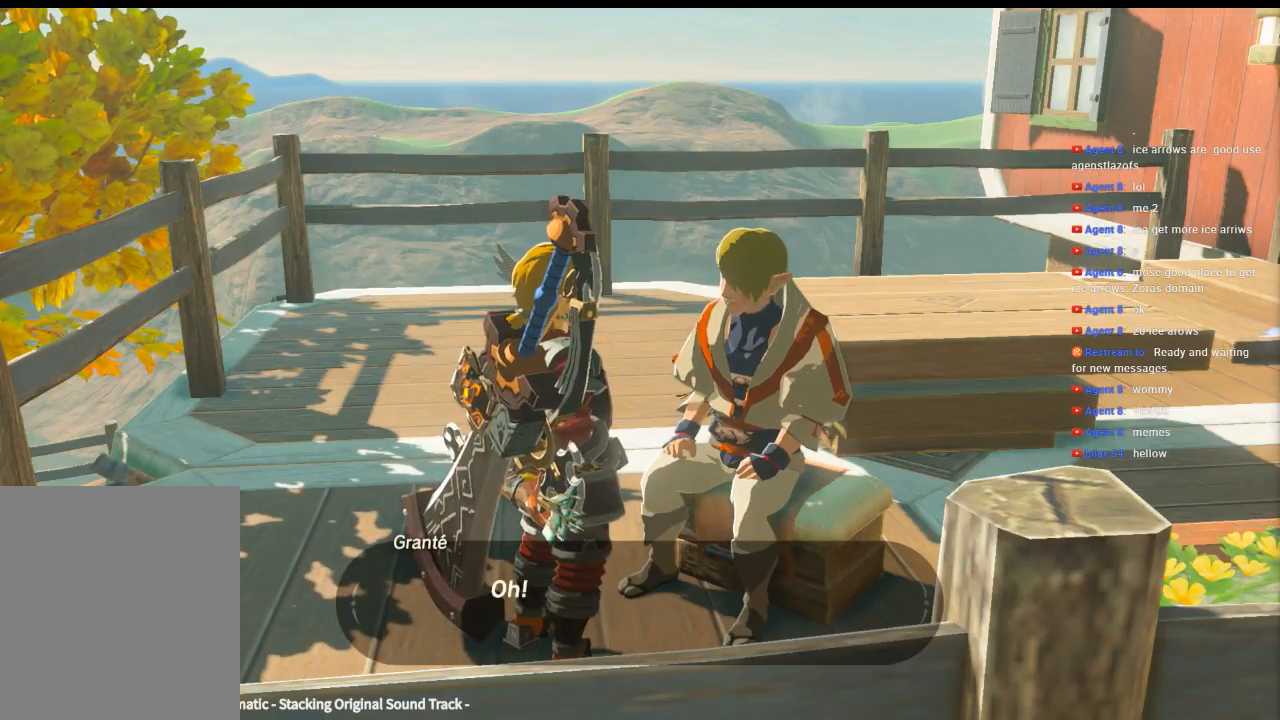
{"buttons": [], "left_stick": "center", "events": [[300, "B", "down"], [466, "B", "up"]]}
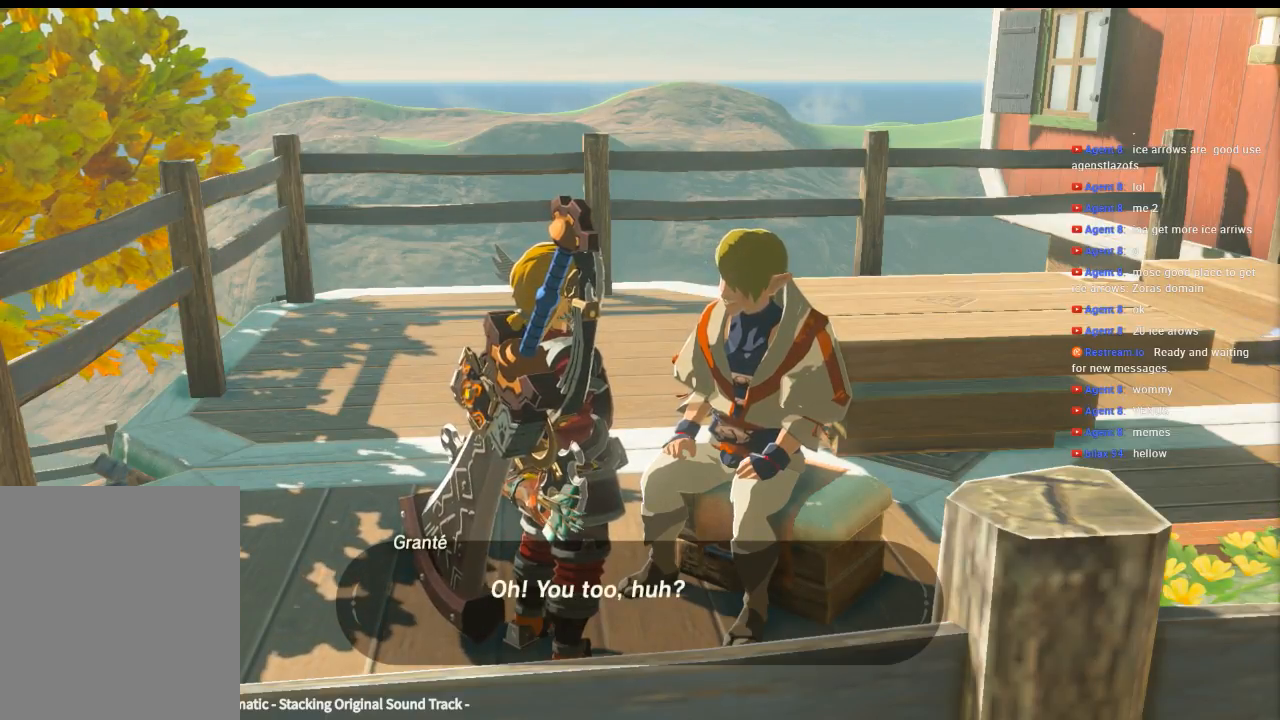
{"buttons": ["B"], "left_stick": "center", "events": [[366, "B", "down"]]}
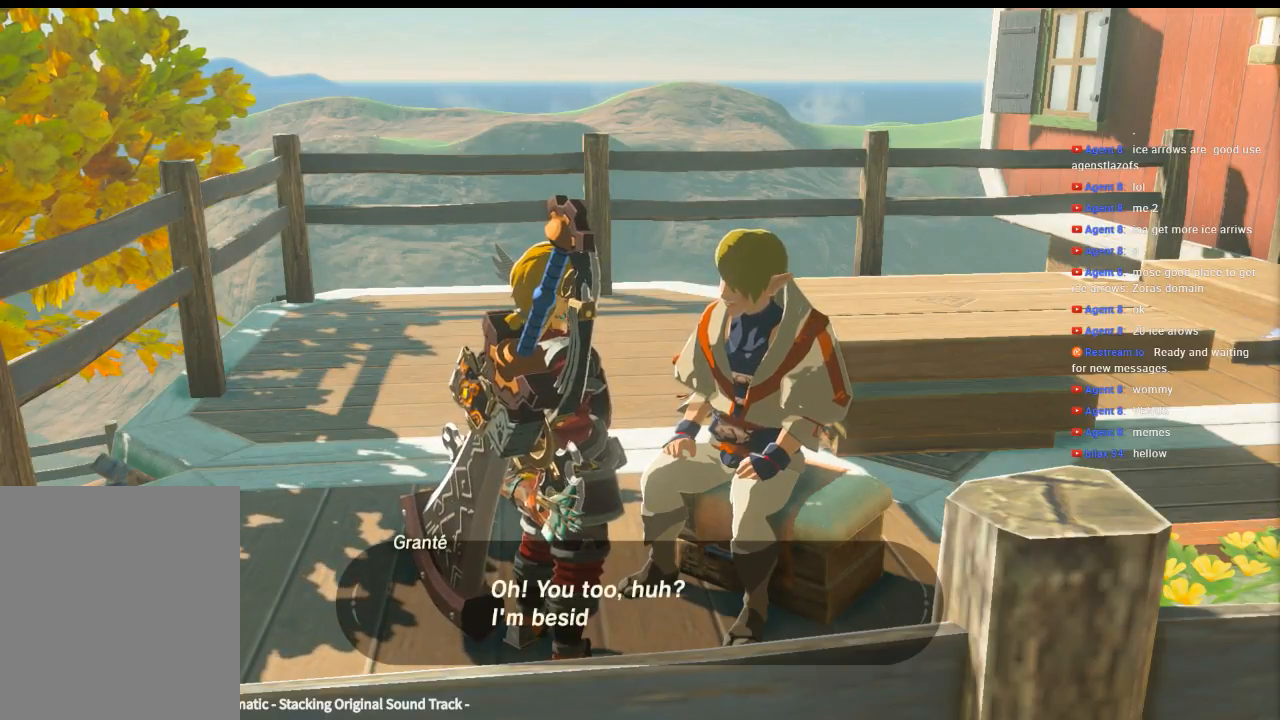
{"buttons": [], "left_stick": "center", "events": [[33, "B", "up"]]}
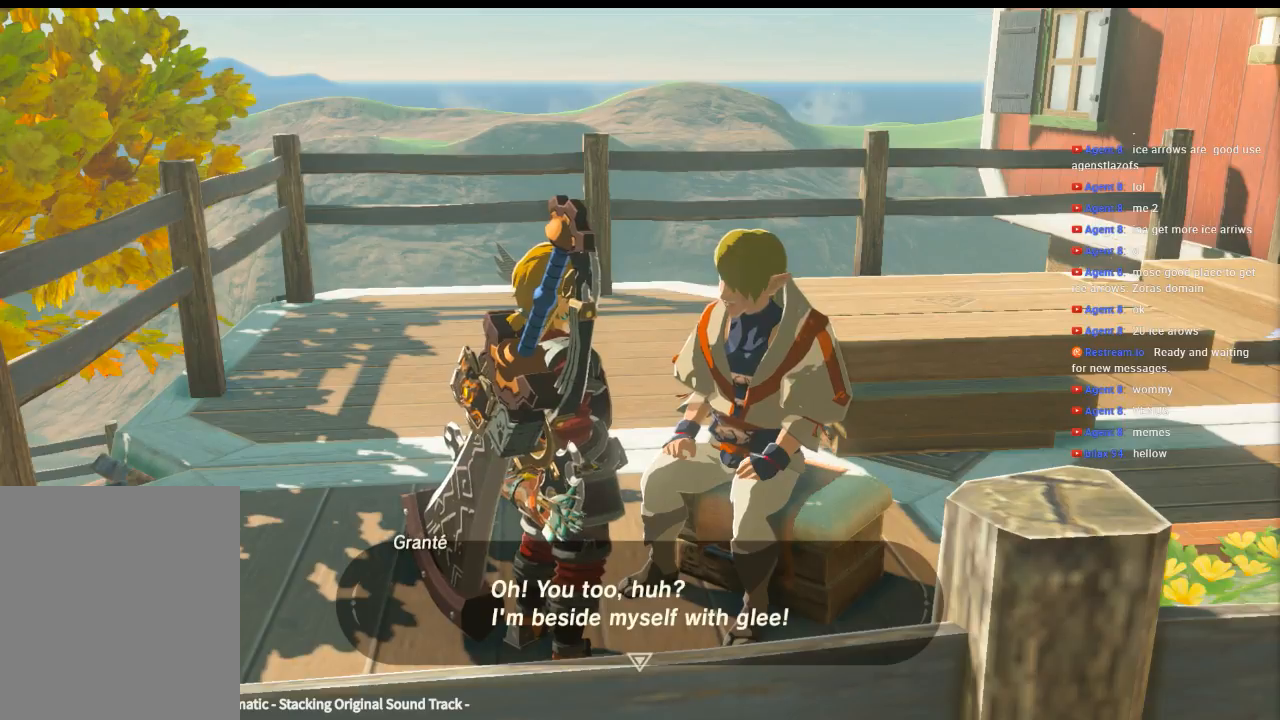
{"buttons": ["B"], "left_stick": "center", "events": [[366, "B", "down"]]}
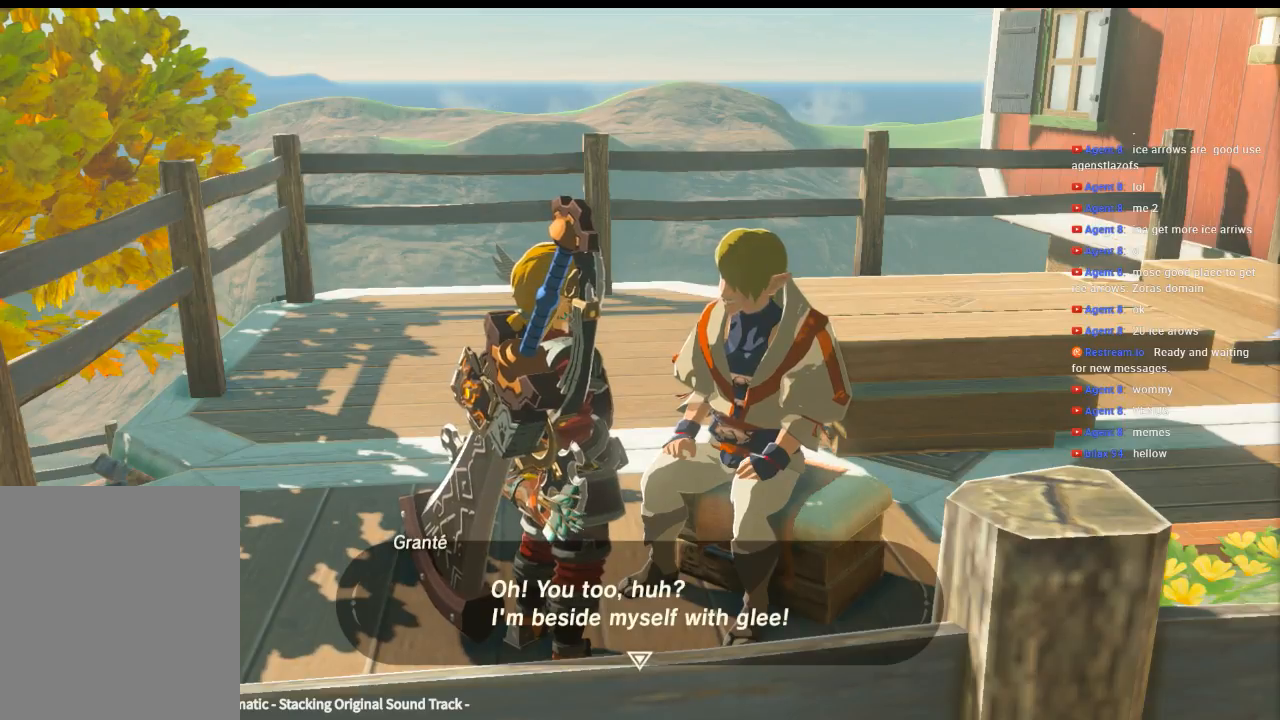
{"buttons": [], "left_stick": "center", "events": [[33, "B", "up"]]}
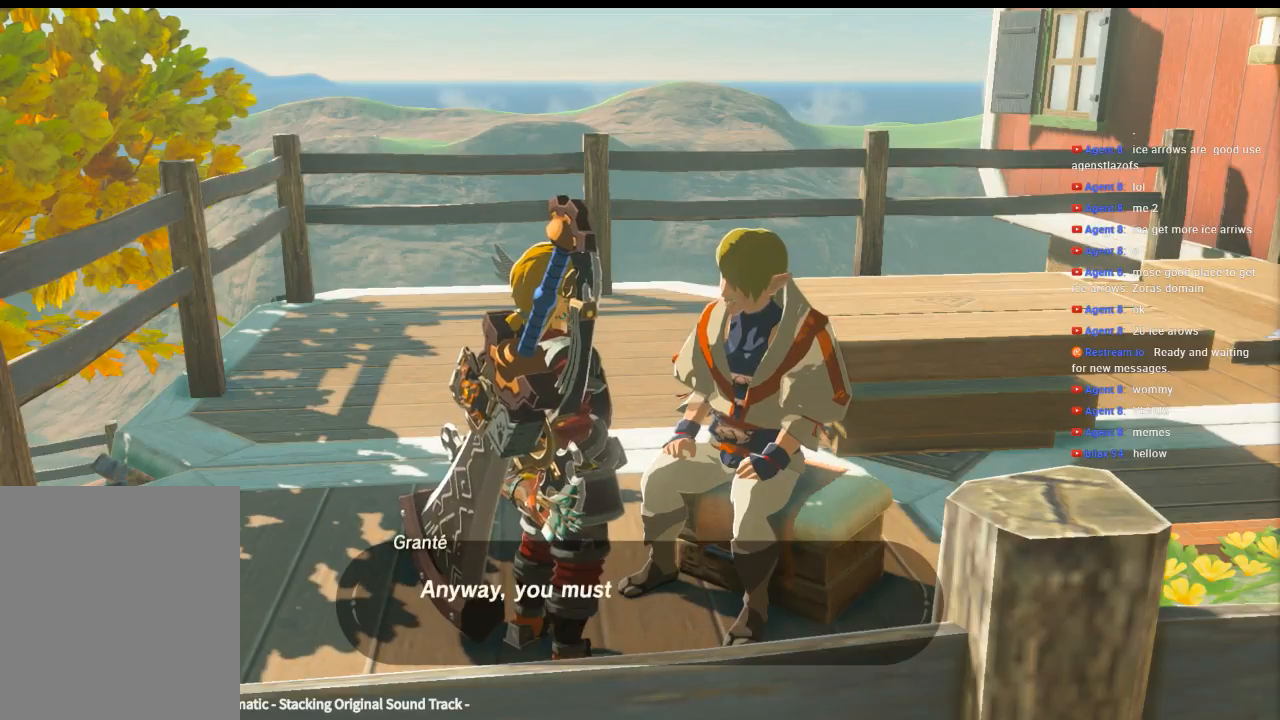
{"buttons": [], "left_stick": "center", "events": []}
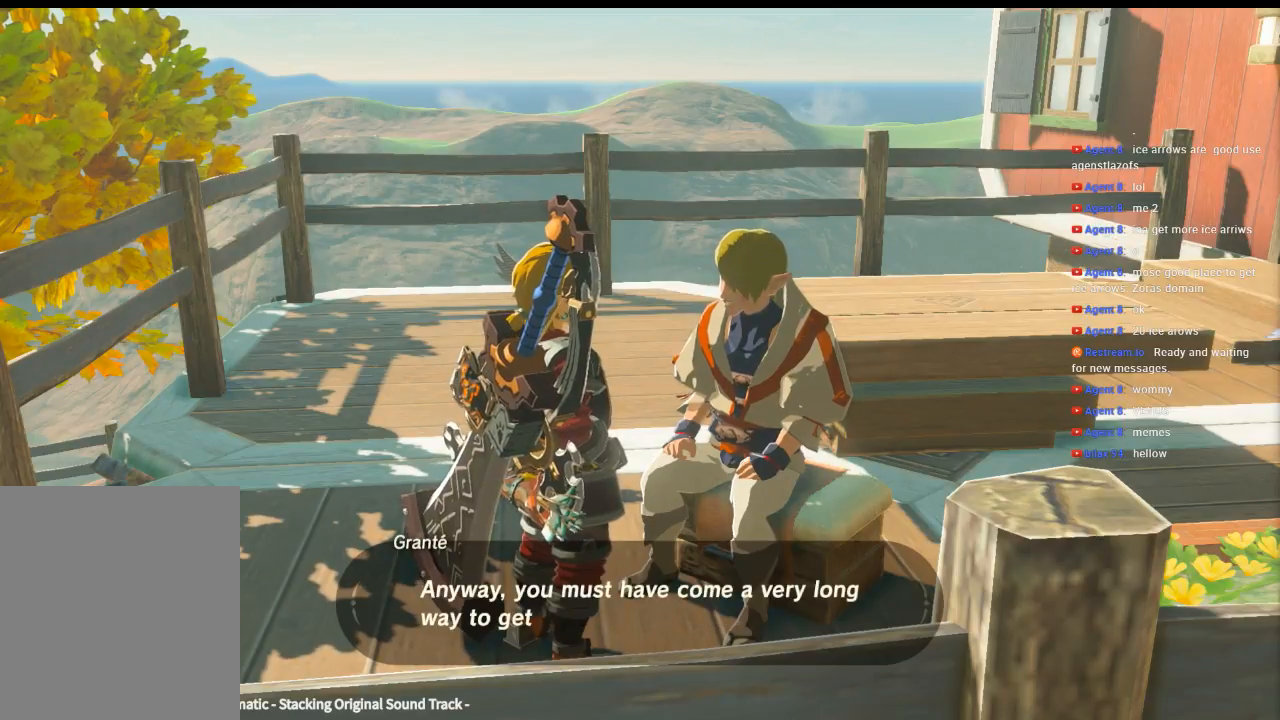
{"buttons": [], "left_stick": "center", "events": []}
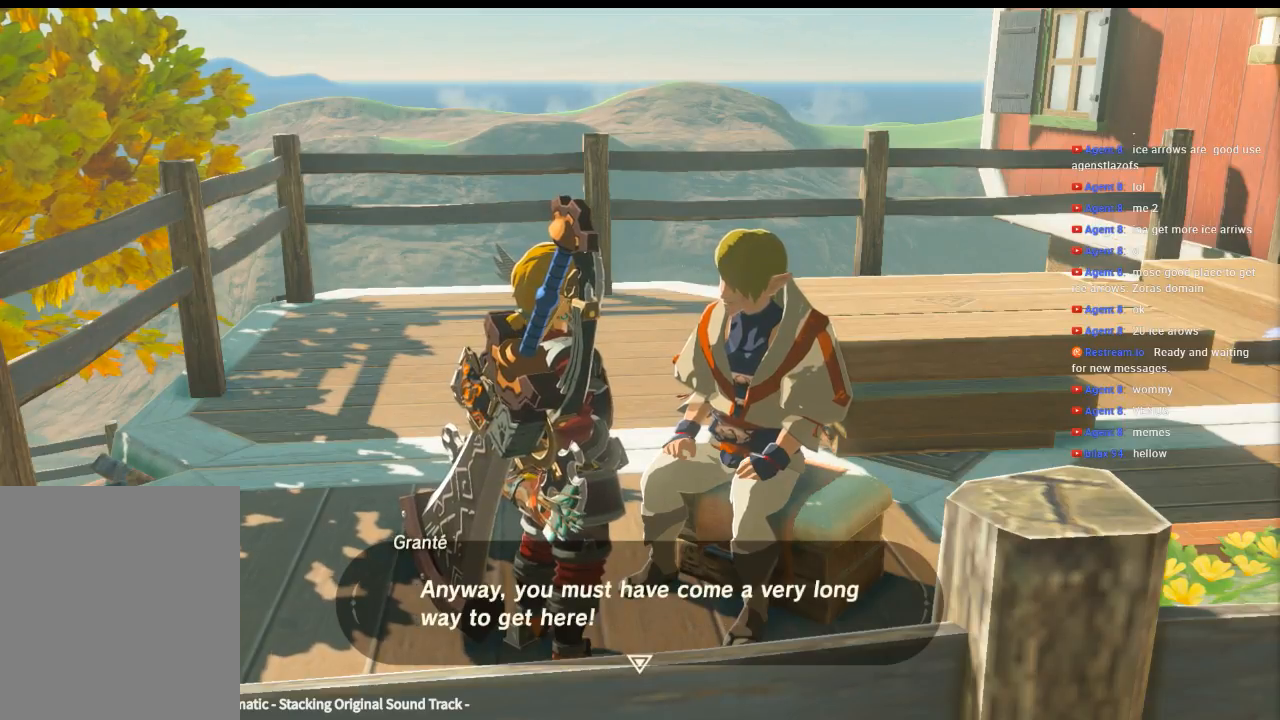
{"buttons": [], "left_stick": "center", "events": [[33, "B", "down"], [200, "B", "up"]]}
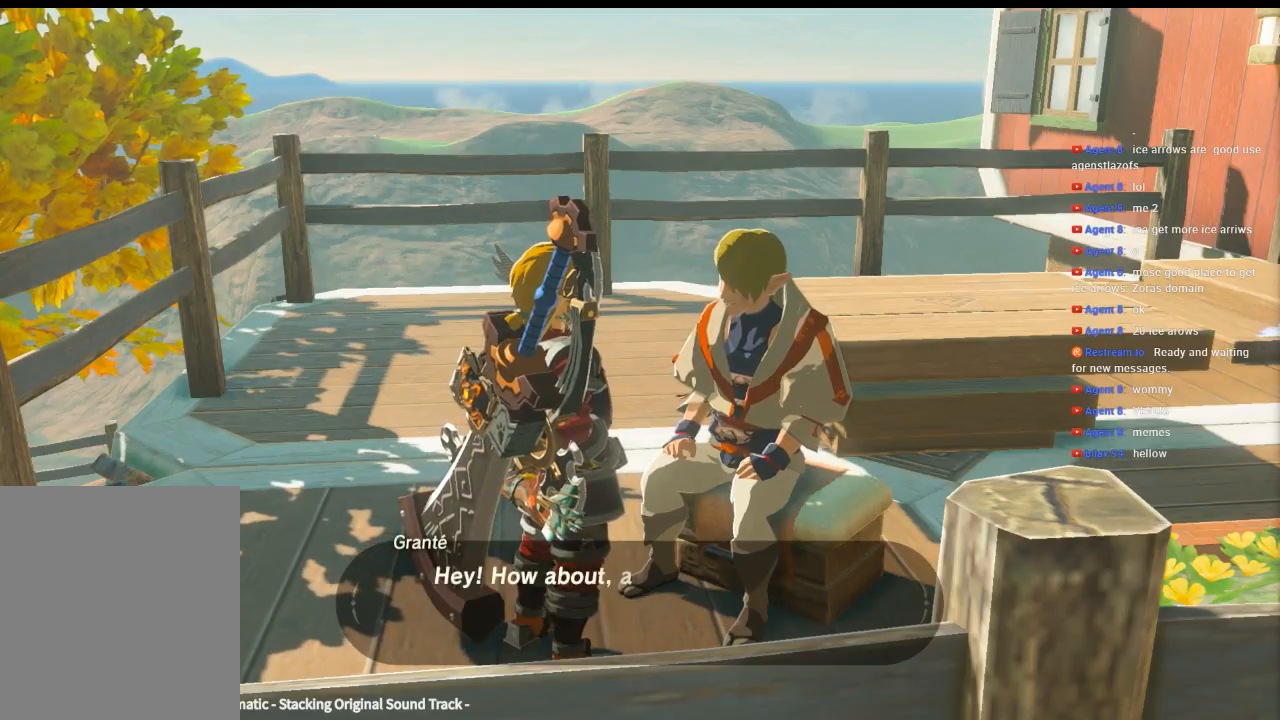
{"buttons": [], "left_stick": "center", "events": []}
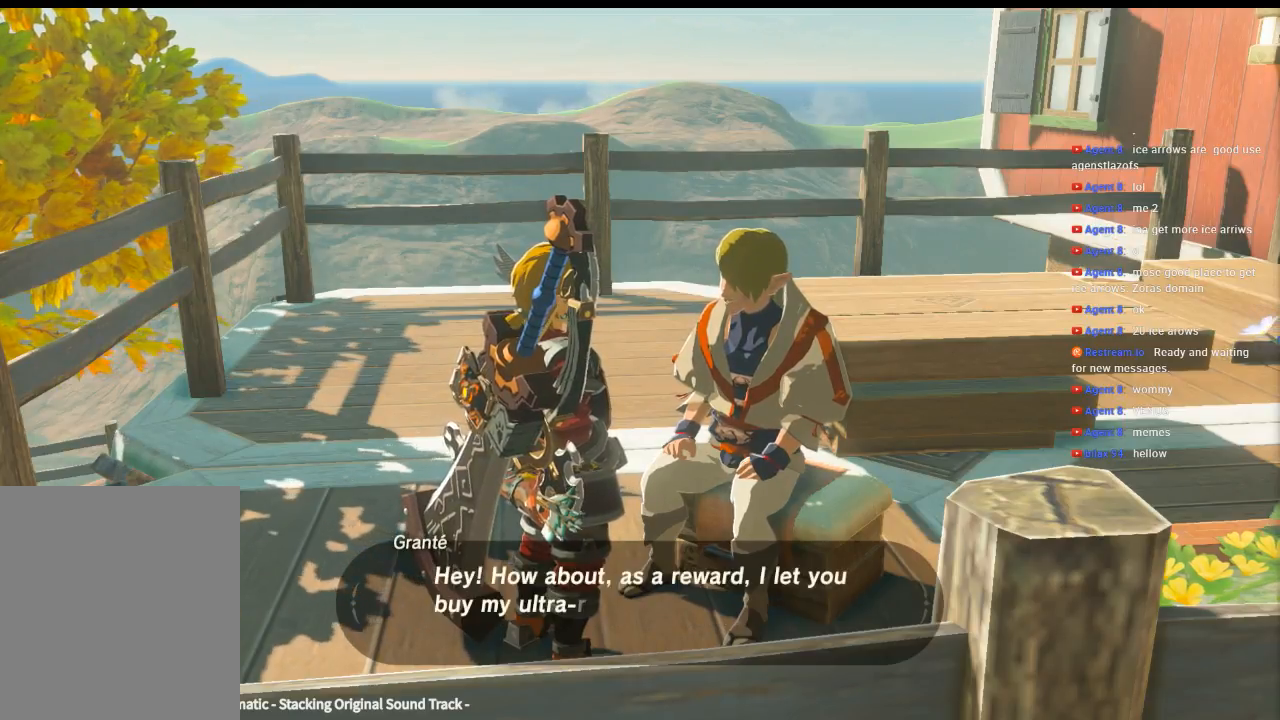
{"buttons": [], "left_stick": "center", "events": []}
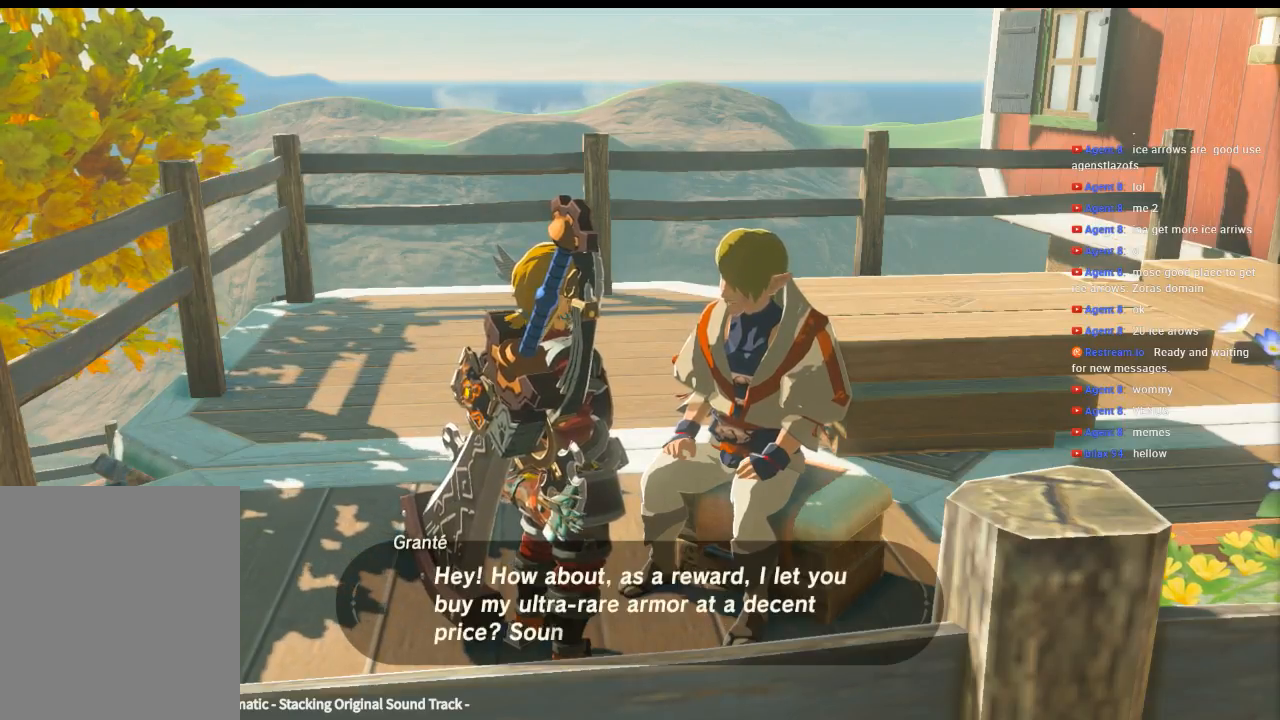
{"buttons": [], "left_stick": "center", "events": []}
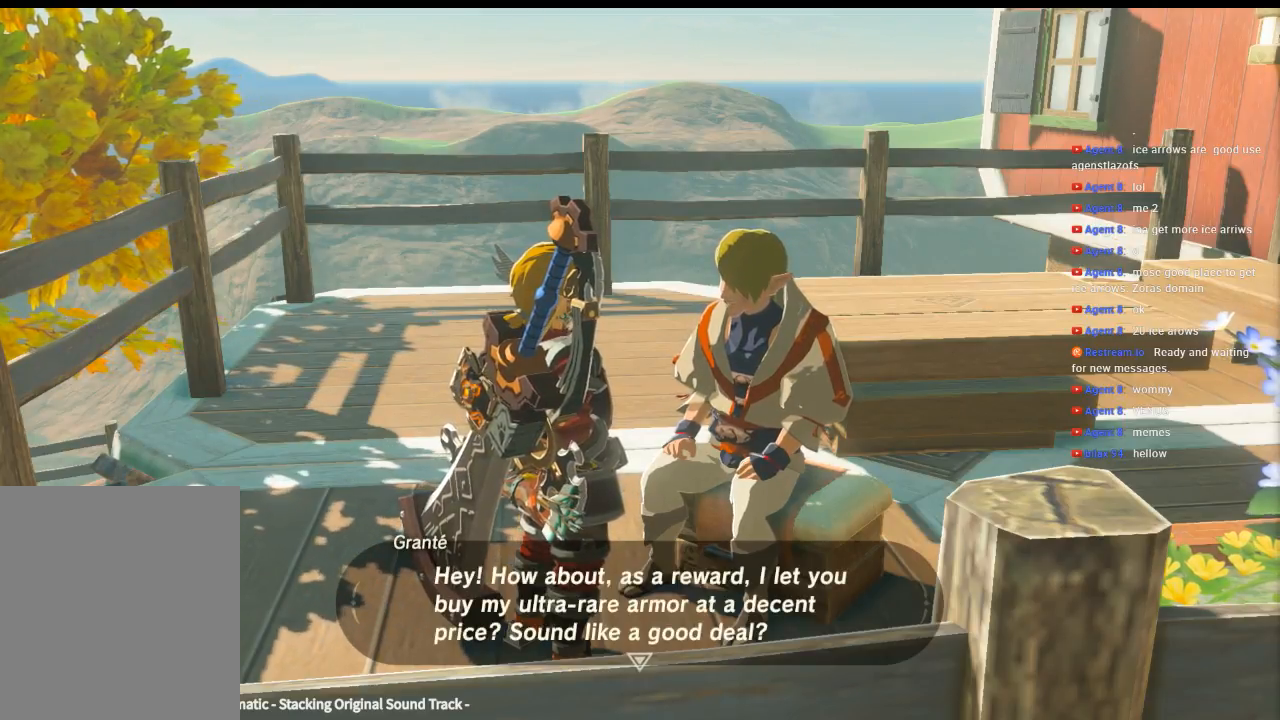
{"buttons": [], "left_stick": "center", "events": []}
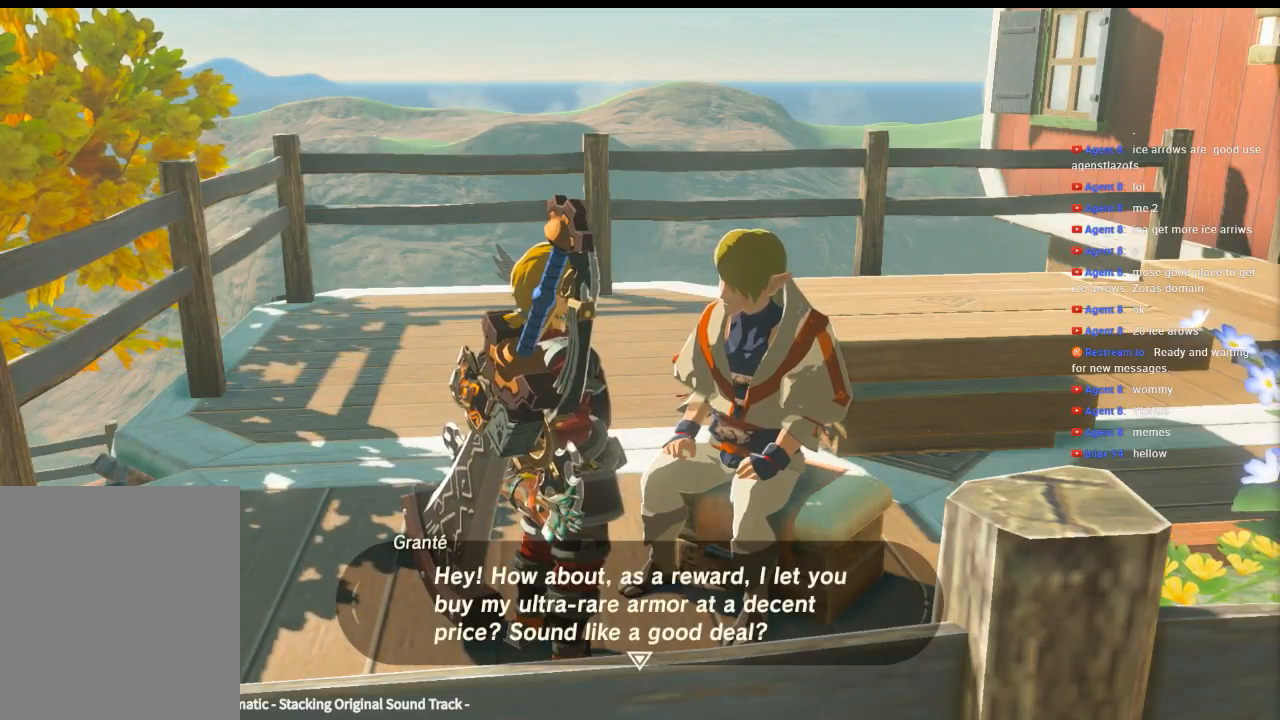
{"buttons": [], "left_stick": "center", "events": []}
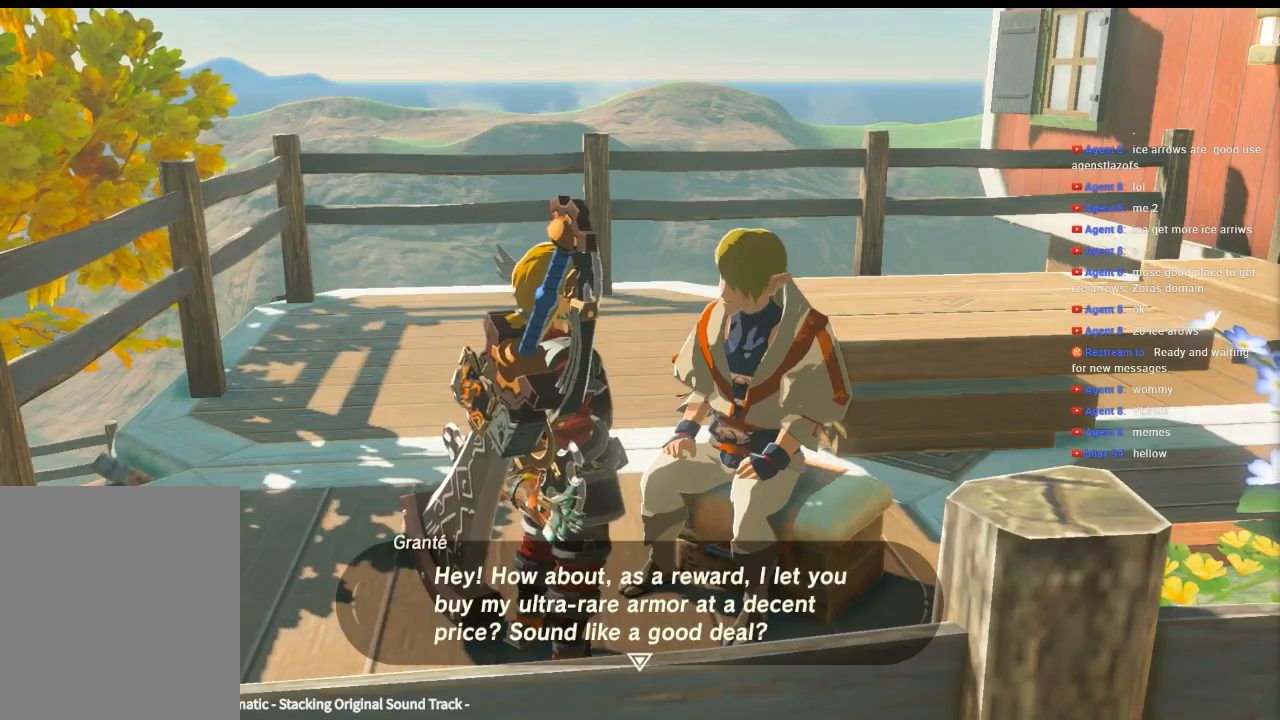
{"buttons": ["B"], "left_stick": "center", "events": [[466, "B", "down"]]}
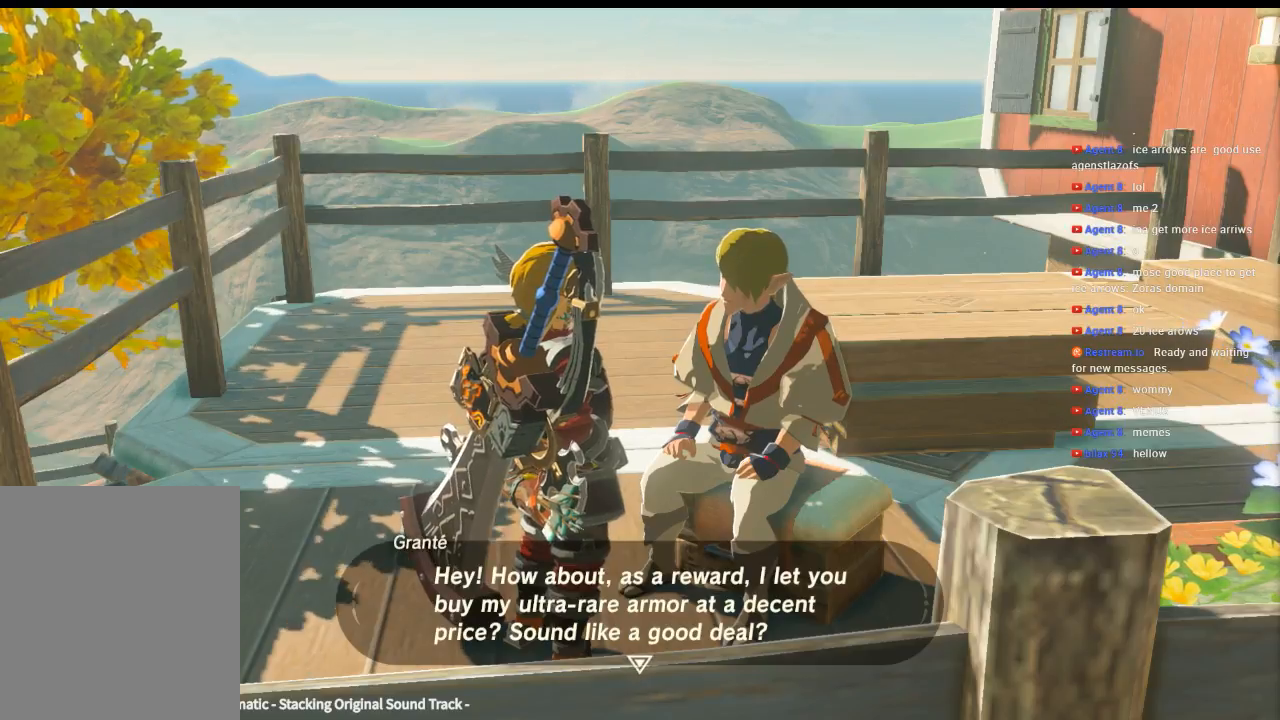
{"buttons": [], "left_stick": "center", "events": [[133, "B", "up"]]}
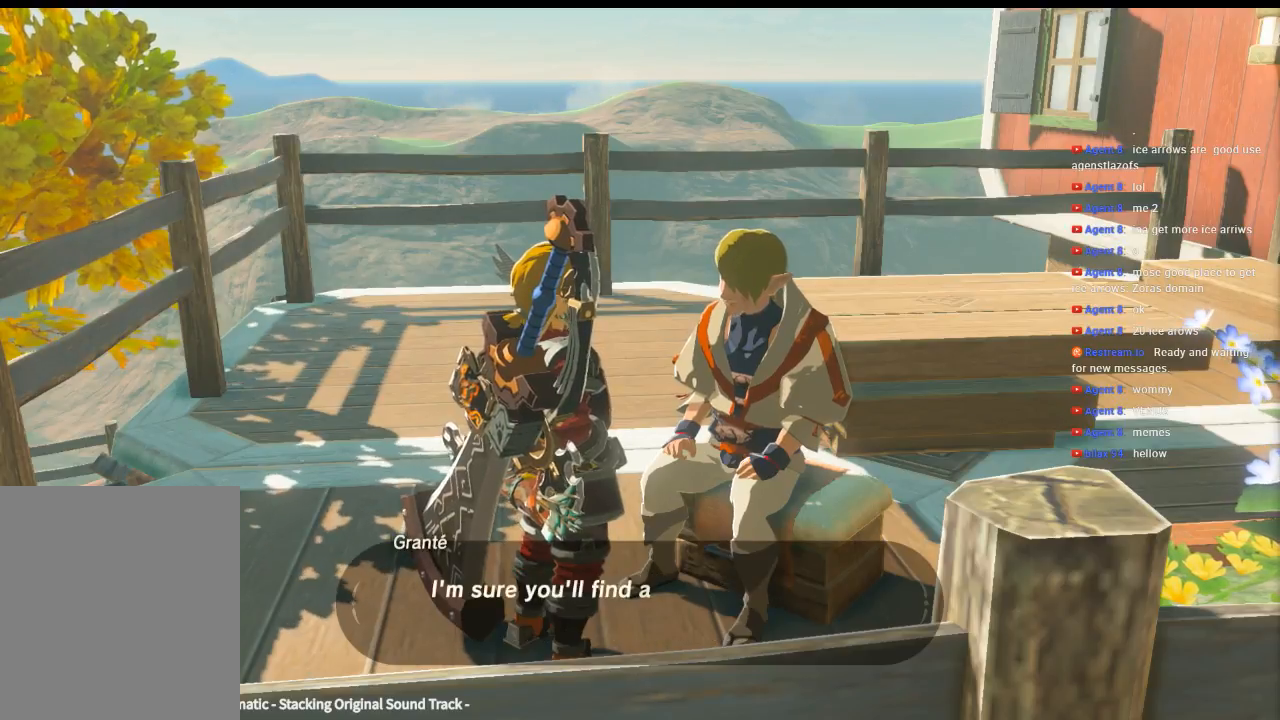
{"buttons": [], "left_stick": "center", "events": []}
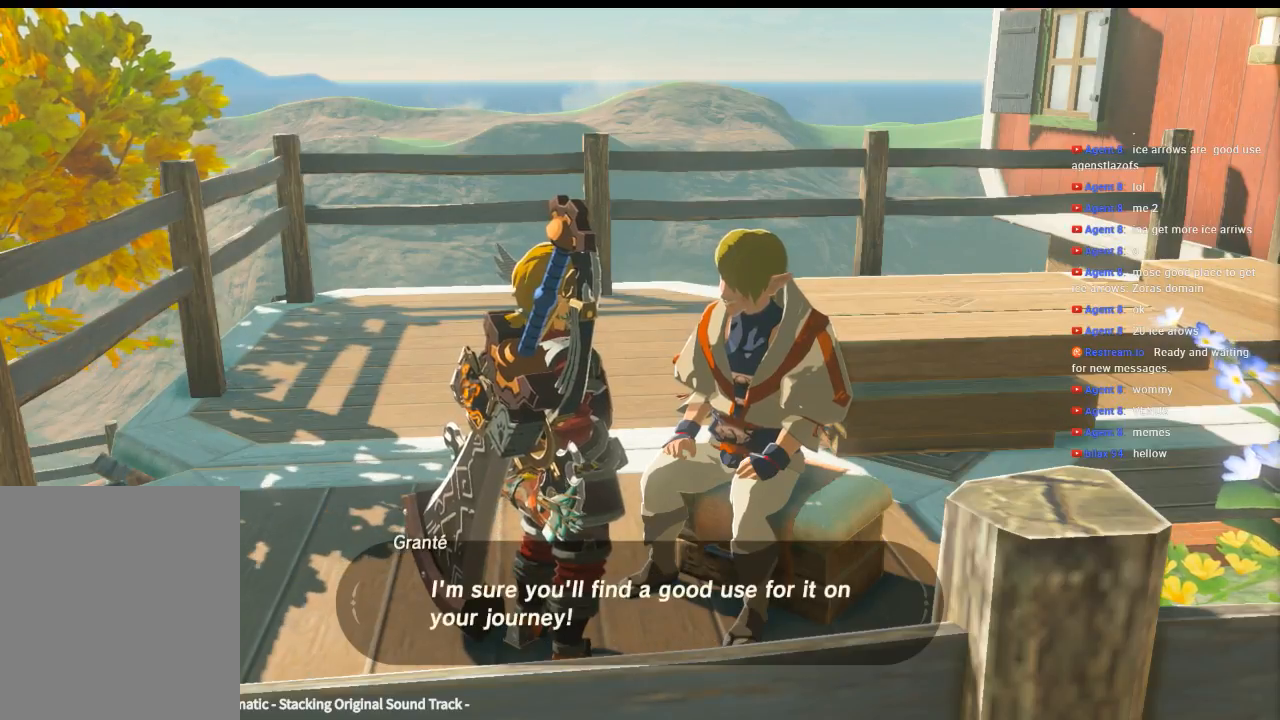
{"buttons": [], "left_stick": "center", "events": []}
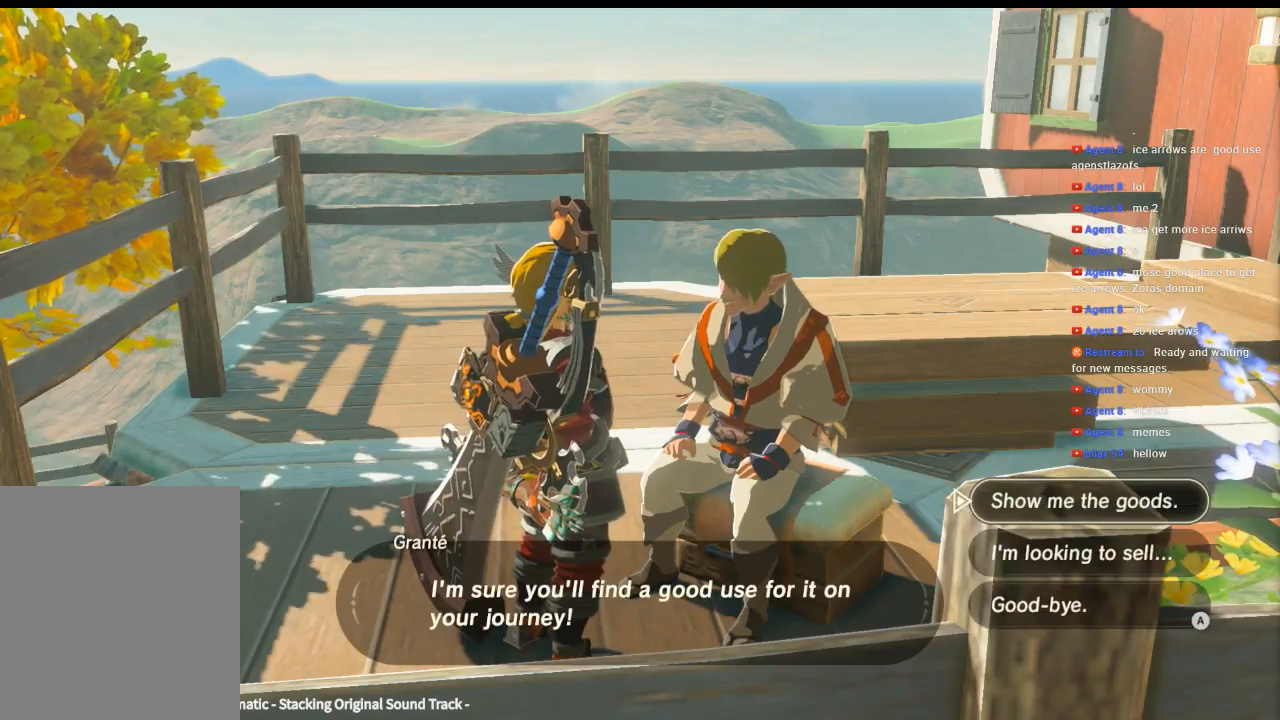
{"buttons": [], "left_stick": "center", "events": []}
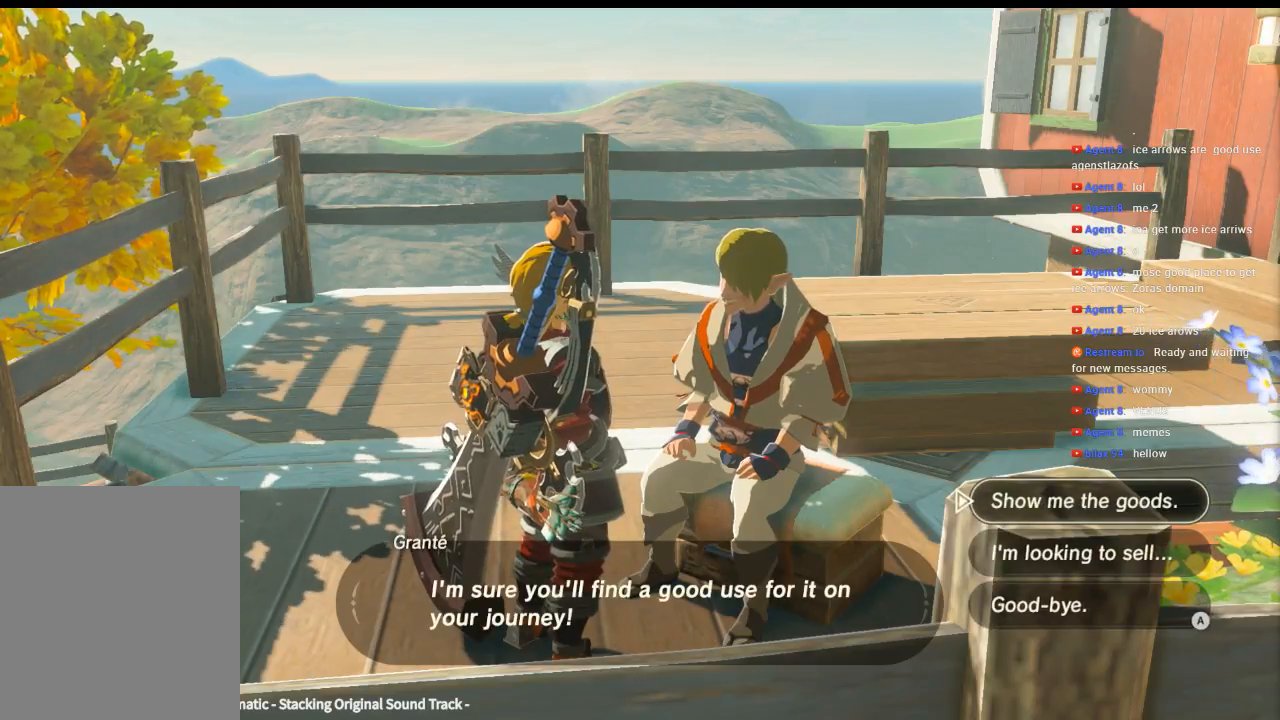
{"buttons": [], "left_stick": "center", "events": []}